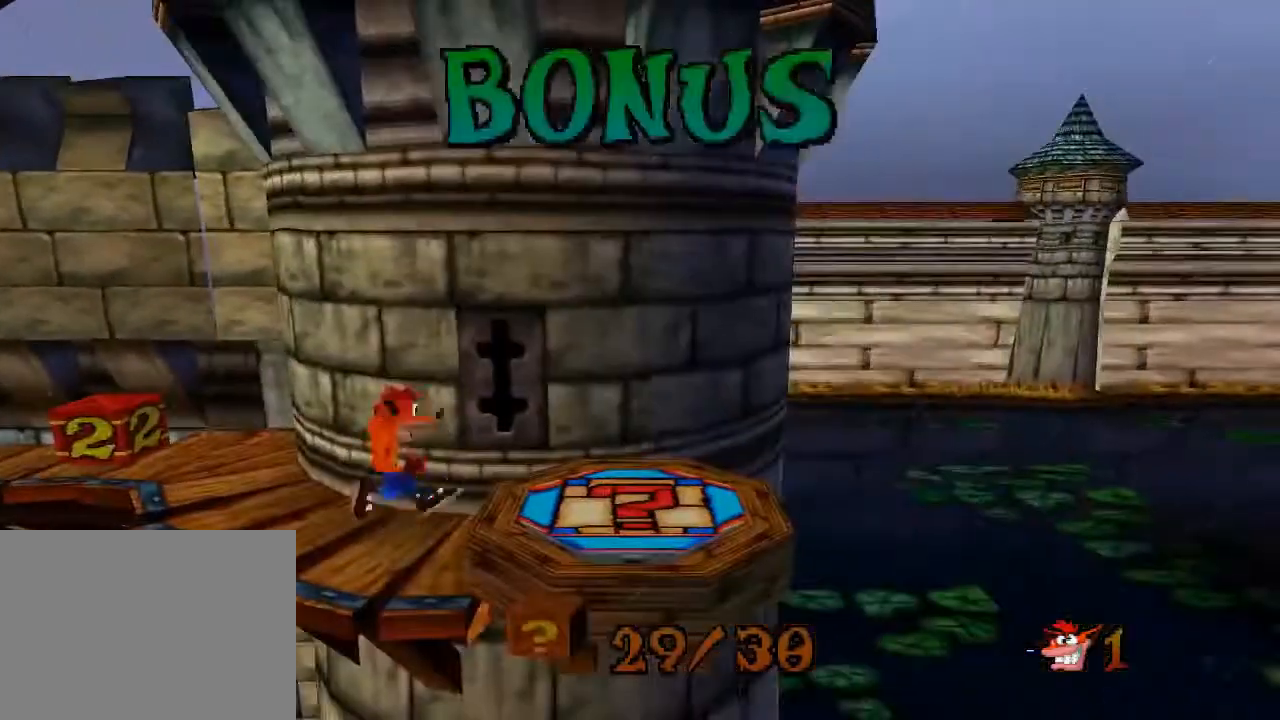
Gameplay with a controller (PlayStation layout); each line is a JSON object with the inputs held at the frame after it. "events" lists button and stick changes between this image and that frame as [ms after this image, input, new state], when the widget could be followed in between. Not read: L3 R3 right_stick.
{"buttons": [], "left_stick": "center", "events": [[333, "DPAD_RIGHT", "up"]]}
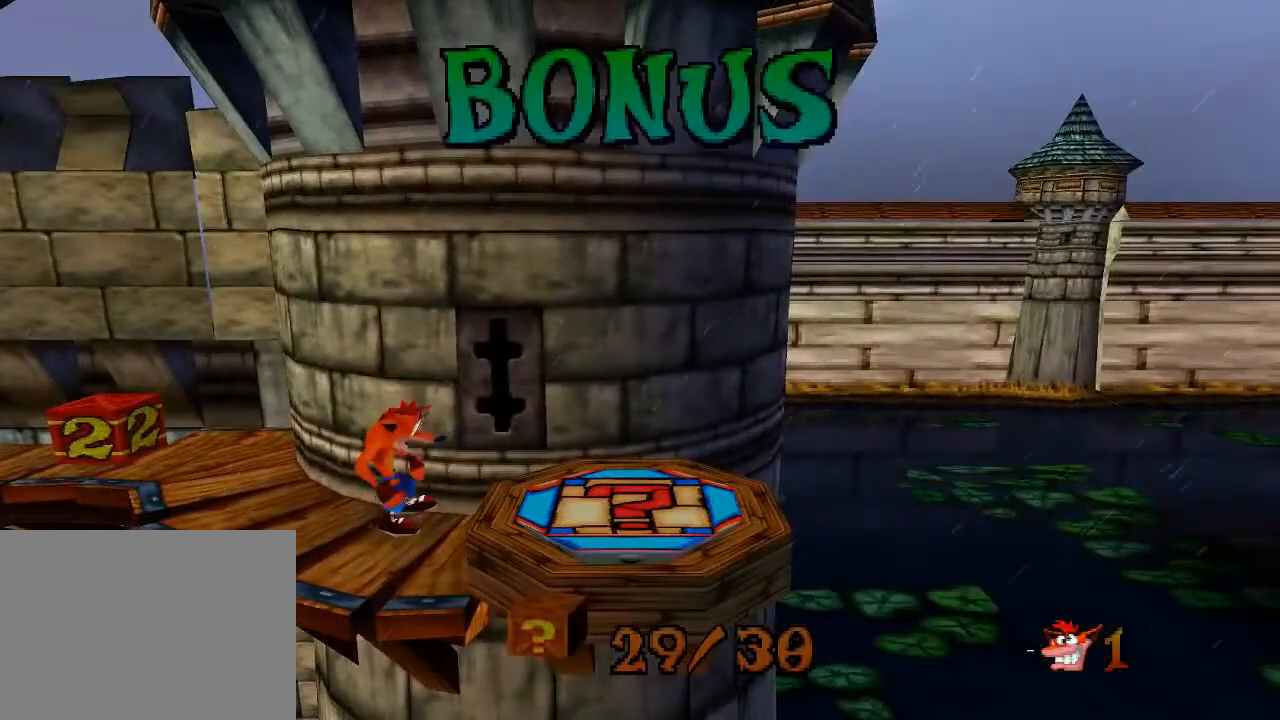
{"buttons": ["DPAD_RIGHT"], "left_stick": "center", "events": [[433, "CROSS", "down"], [467, "CROSS", "up"], [467, "DPAD_RIGHT", "down"]]}
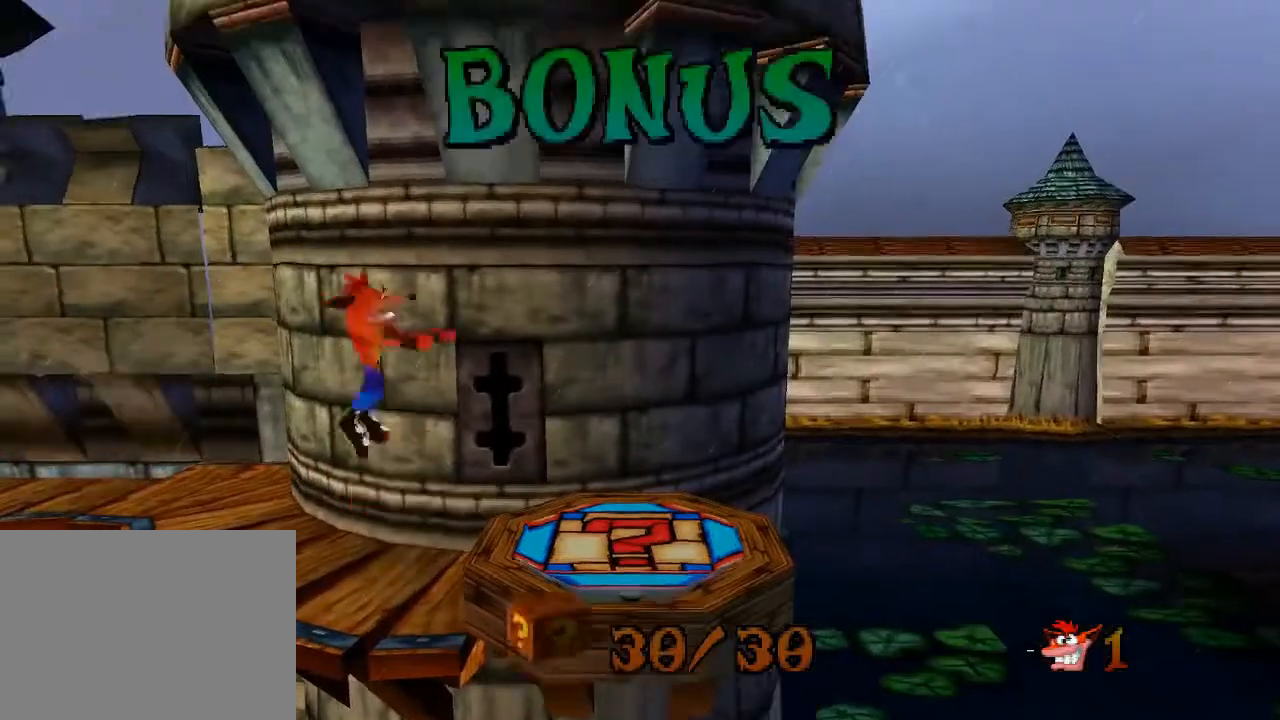
{"buttons": [], "left_stick": "center", "events": [[467, "DPAD_RIGHT", "up"]]}
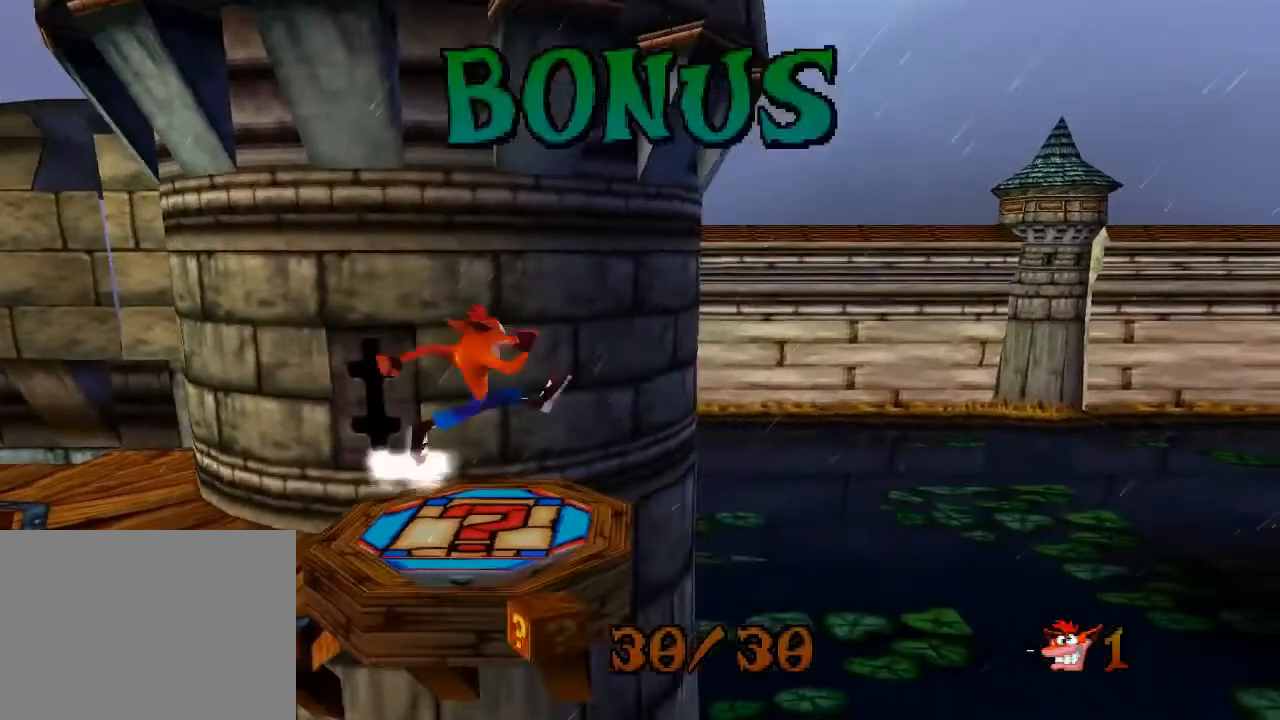
{"buttons": ["DPAD_DOWN"], "left_stick": "center", "events": [[400, "DPAD_DOWN", "down"]]}
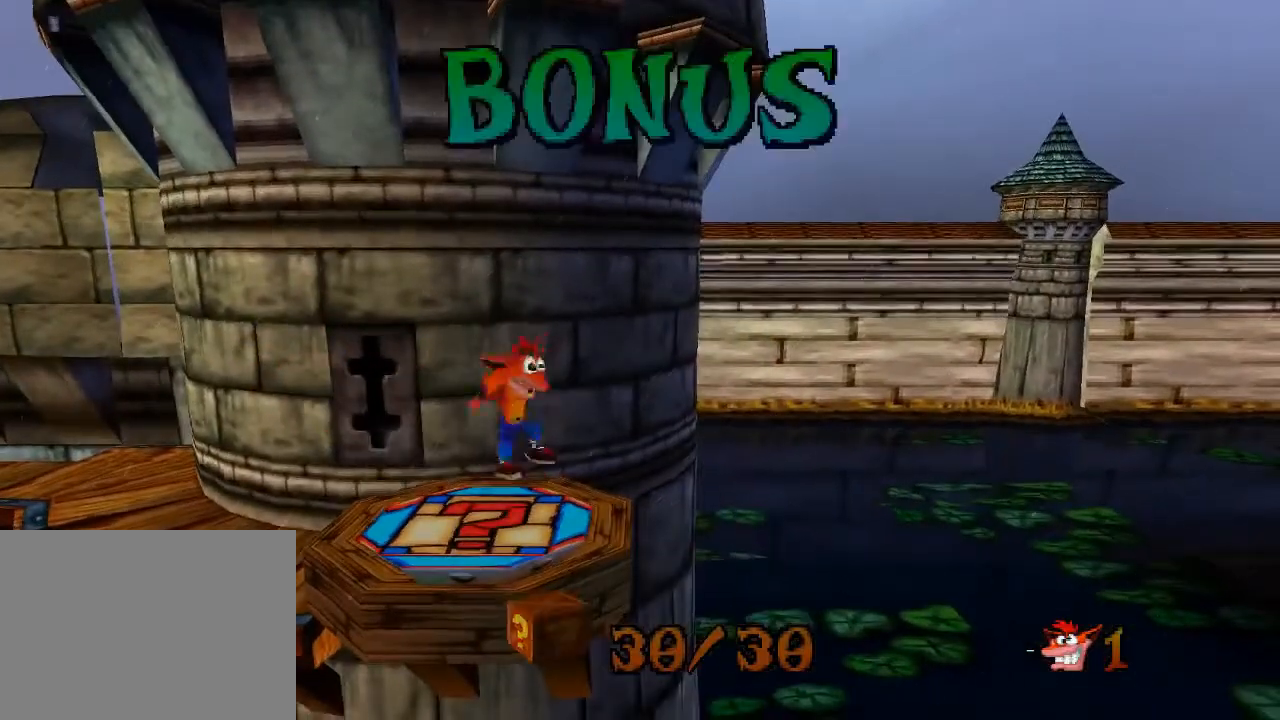
{"buttons": [], "left_stick": "center", "events": [[267, "DPAD_DOWN", "up"]]}